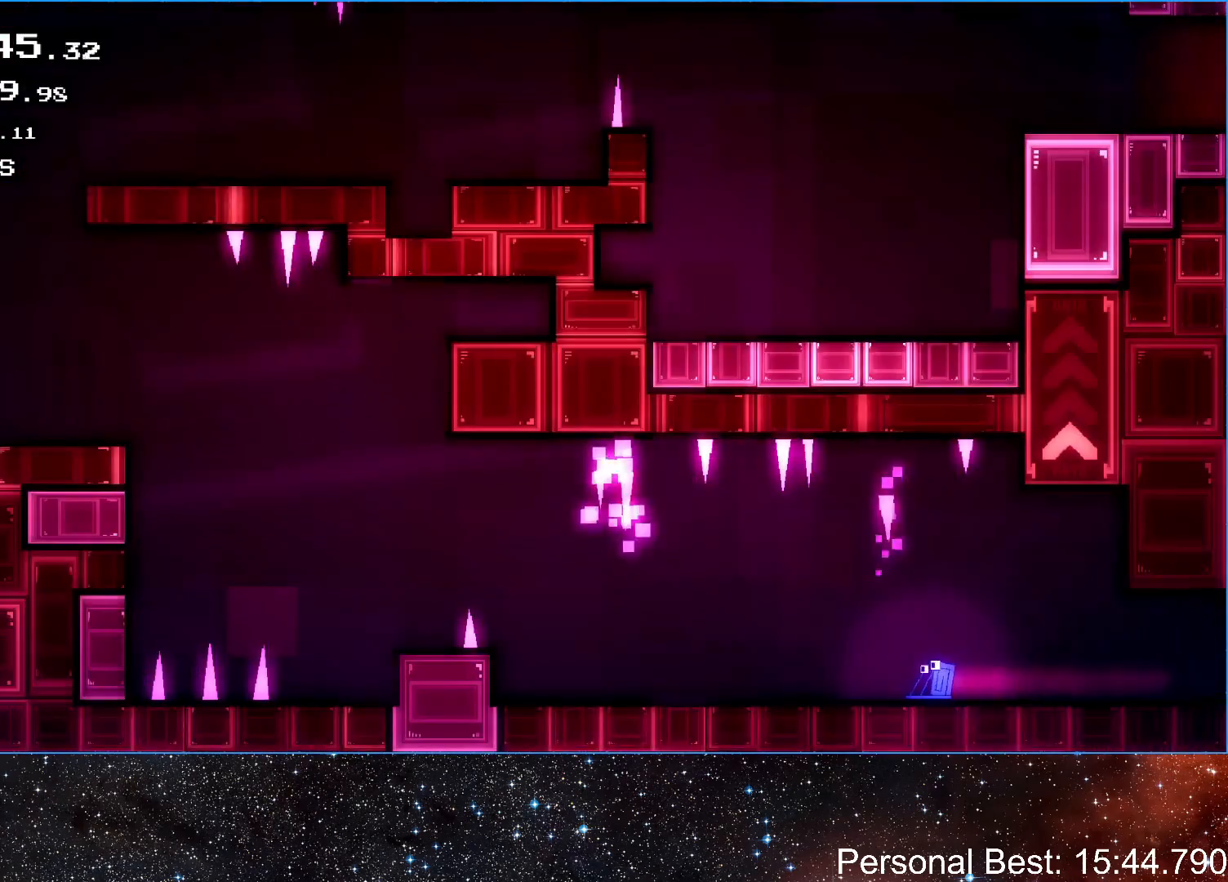
Gameplay with keyboard; each line is a JSON object with the keys held at the frame after it. "events" lists presses ("down") and releases ("up") of "down", "escape", "left", "q", "r", "return", "right" and "up" between this image and that frame as [ms after this image, input, new state], when the widget could be followed in between. No other keys are recorded. Mouse input is not recorded.
{"keys": ["left"], "events": []}
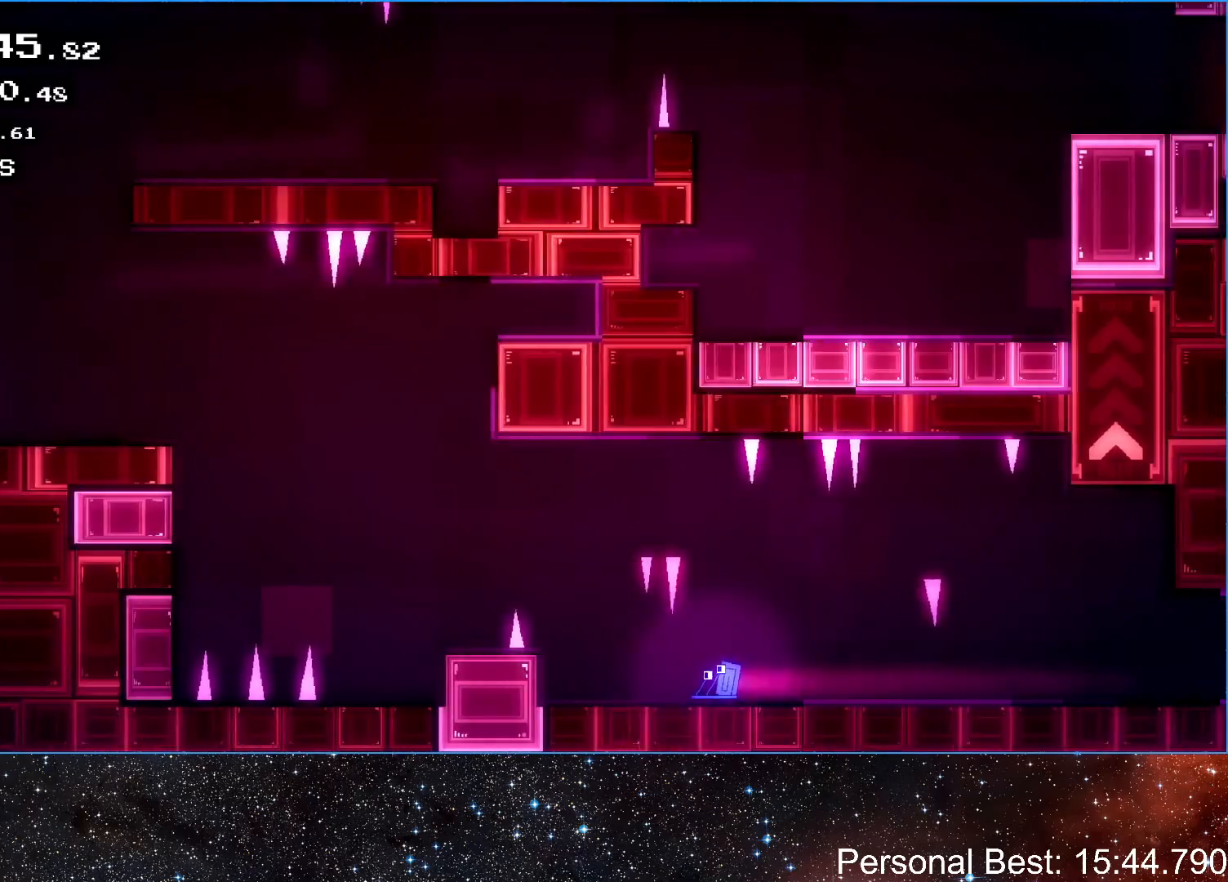
{"keys": ["left", "up"], "events": [[267, "left", "up"], [367, "up", "down"], [400, "left", "down"]]}
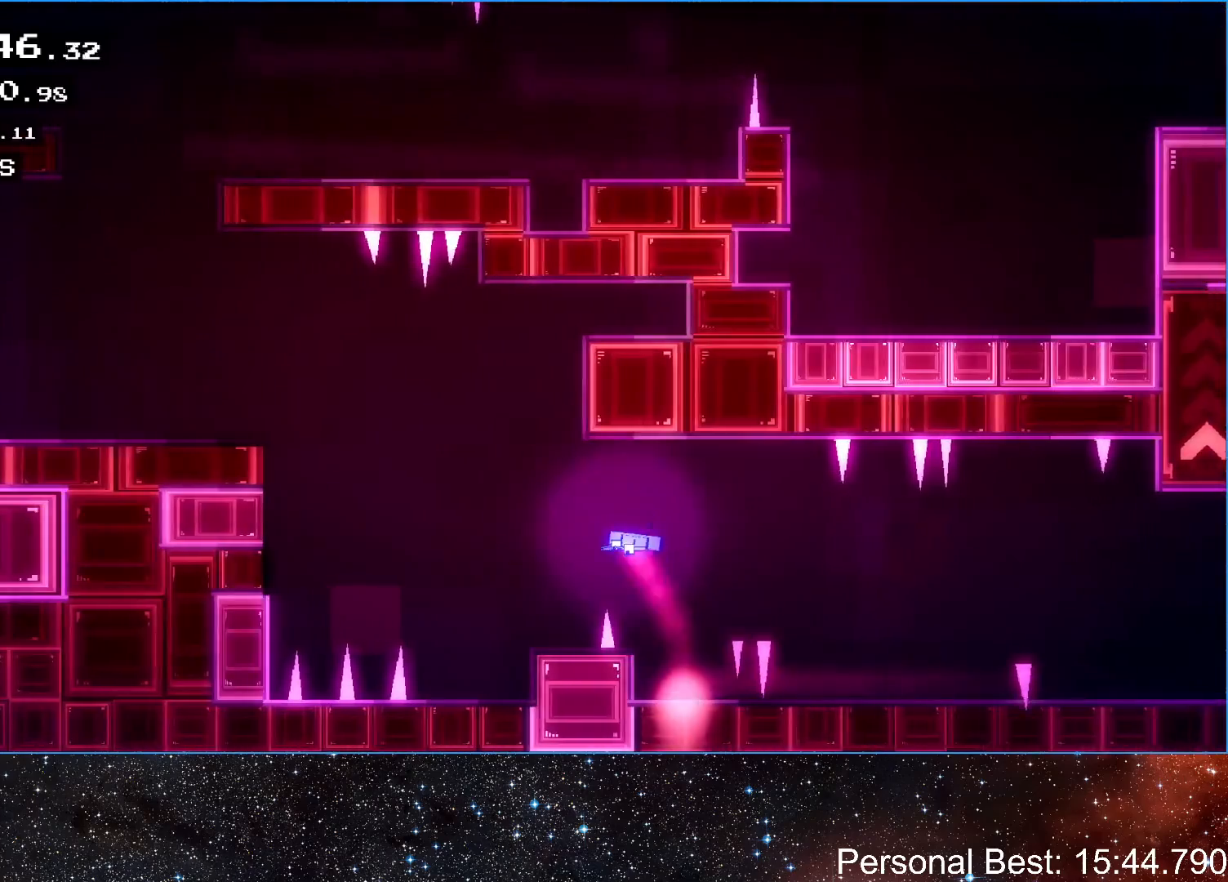
{"keys": ["left", "up"], "events": [[67, "up", "up"], [200, "left", "up"], [400, "left", "down"], [433, "up", "down"]]}
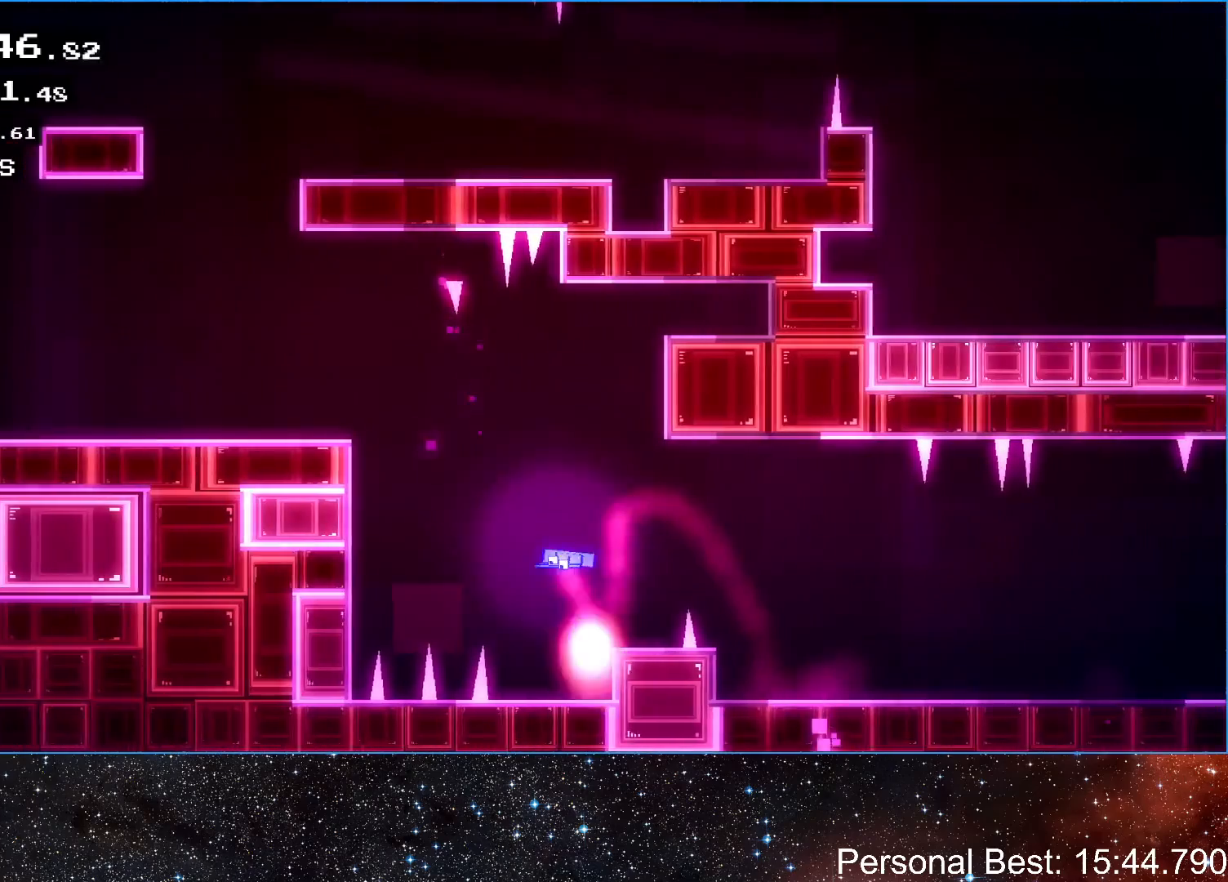
{"keys": ["left"], "events": [[100, "up", "up"], [267, "up", "down"], [433, "up", "up"]]}
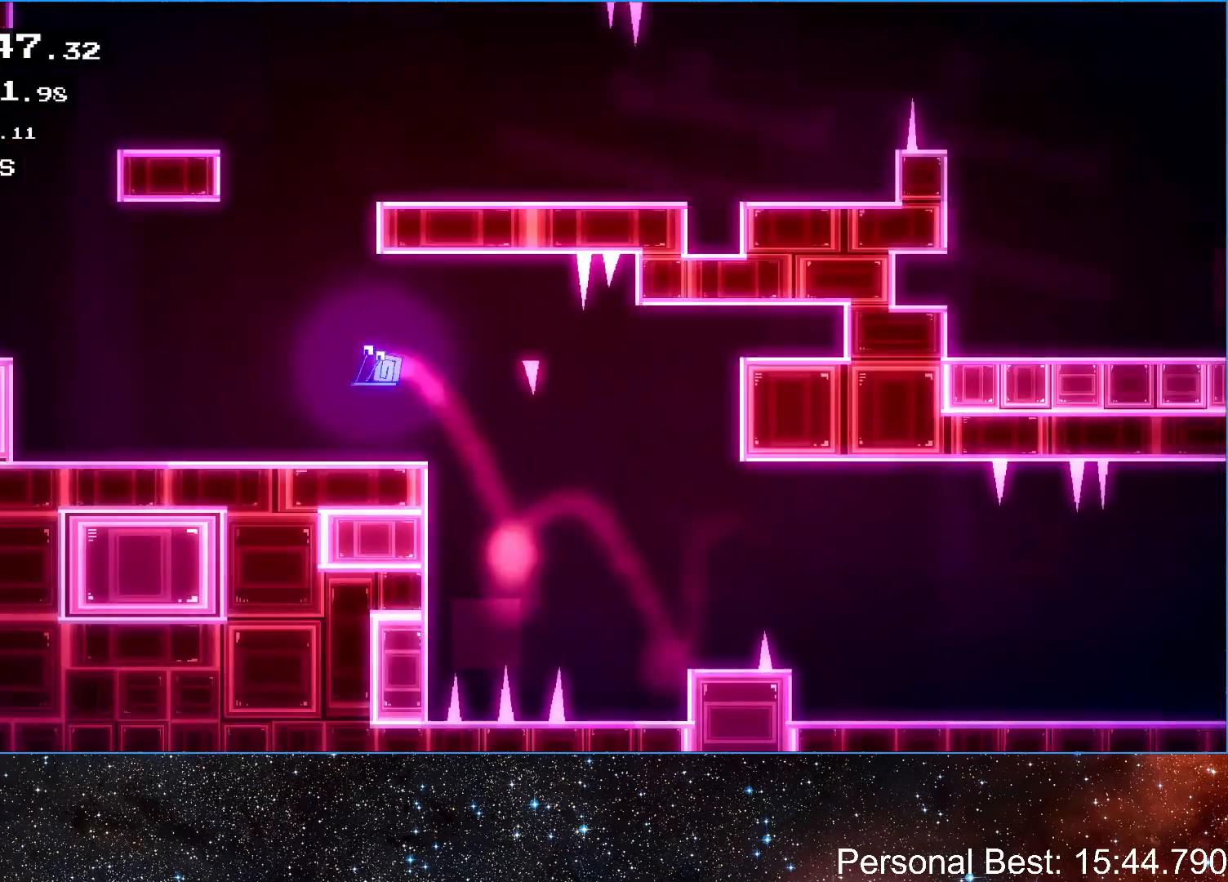
{"keys": ["right", "up"], "events": [[200, "up", "down"], [267, "left", "up"], [333, "up", "up"], [400, "right", "down"], [400, "up", "down"]]}
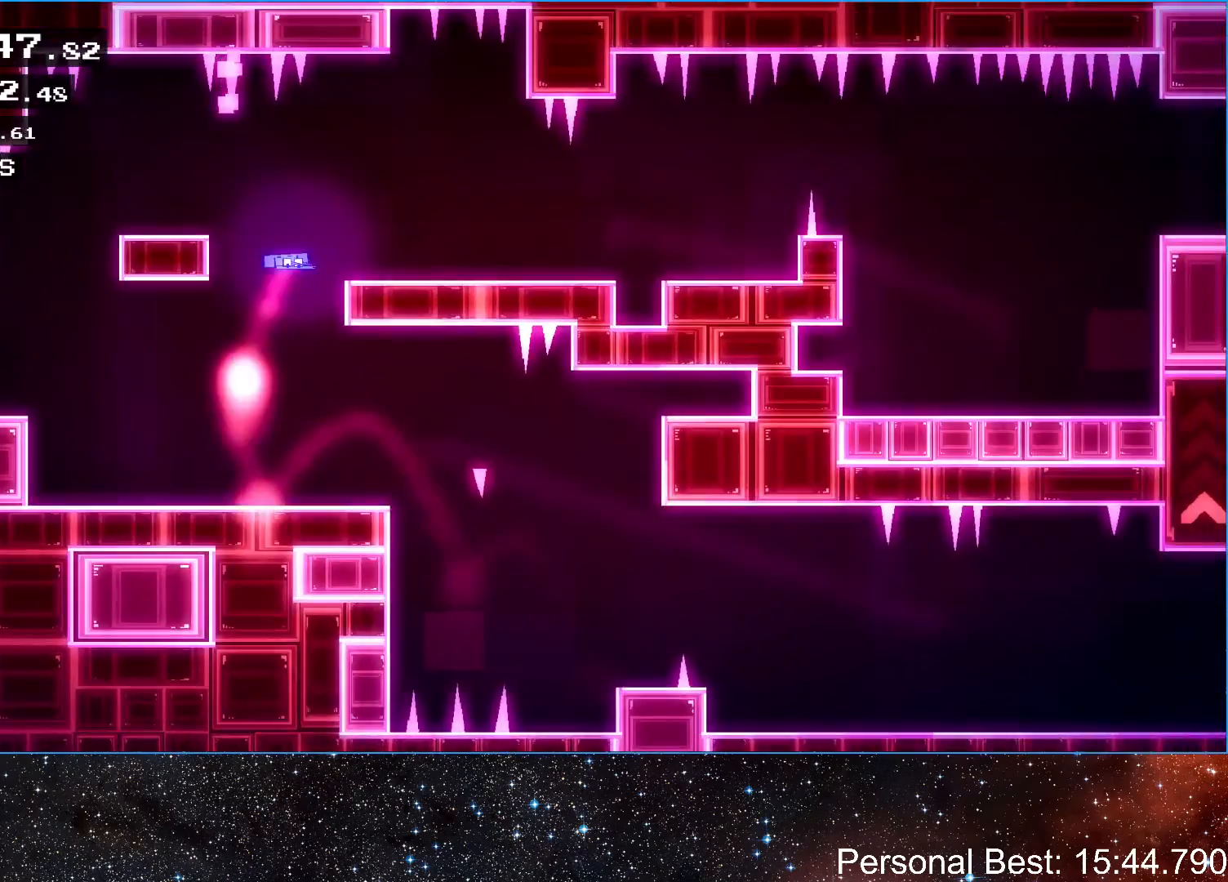
{"keys": ["right"], "events": [[67, "up", "up"]]}
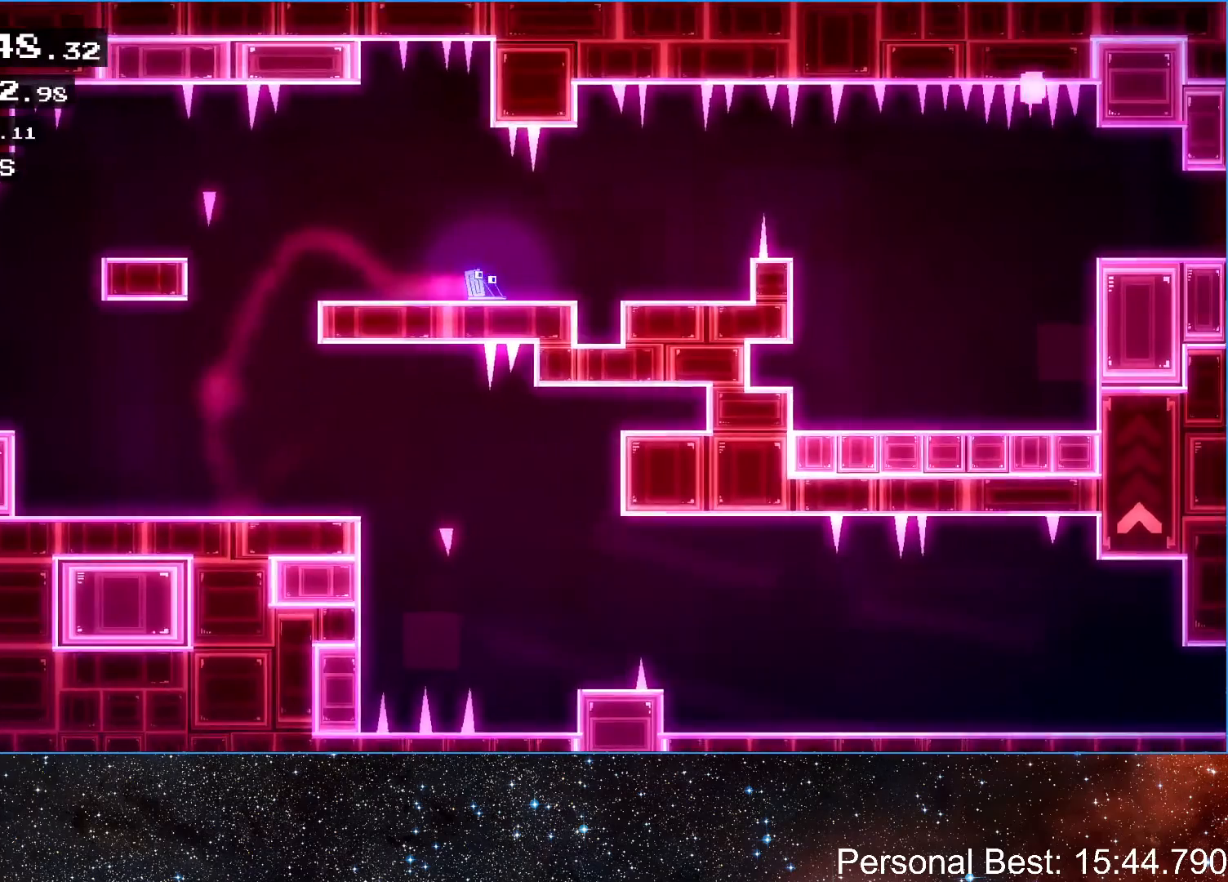
{"keys": [], "events": [[167, "up", "down"], [233, "up", "up"], [467, "right", "up"]]}
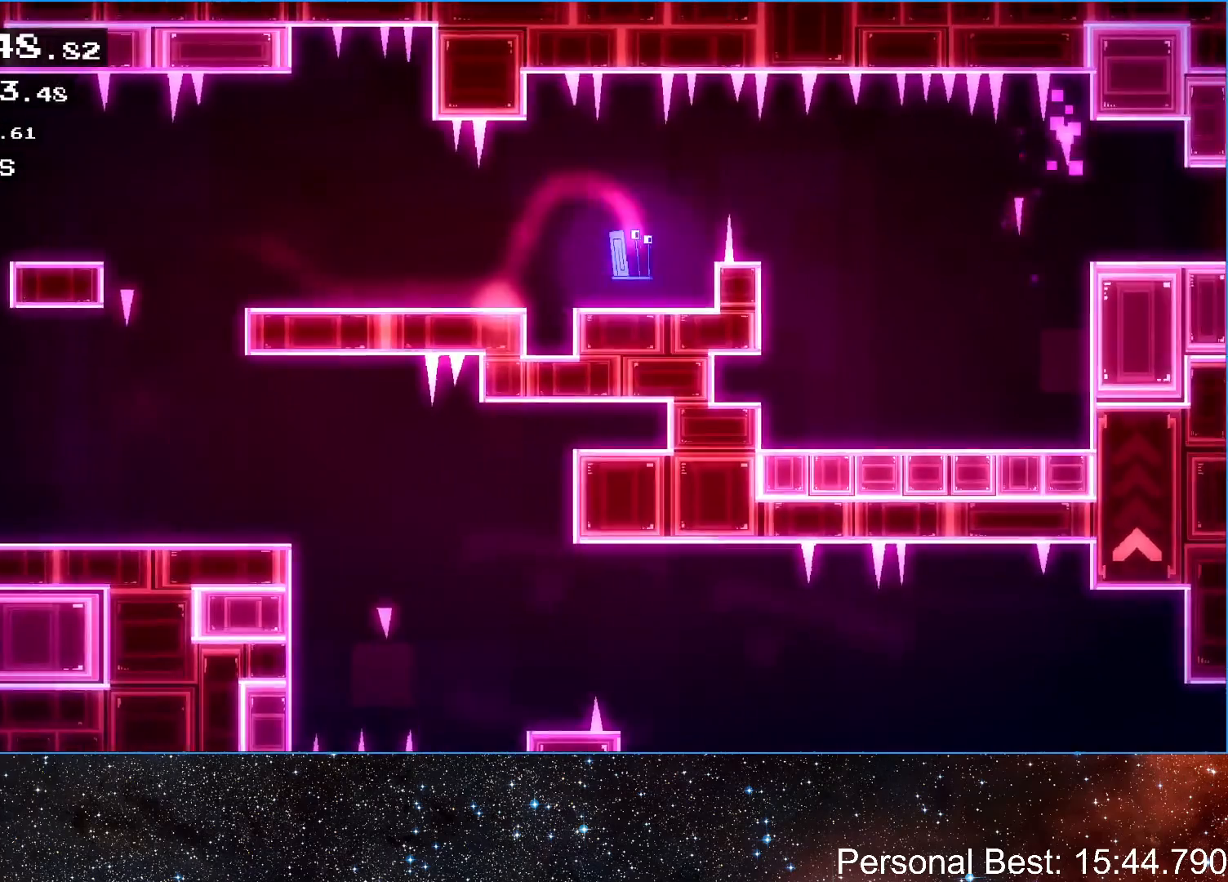
{"keys": ["right"], "events": [[133, "right", "down"], [200, "up", "down"], [300, "up", "up"]]}
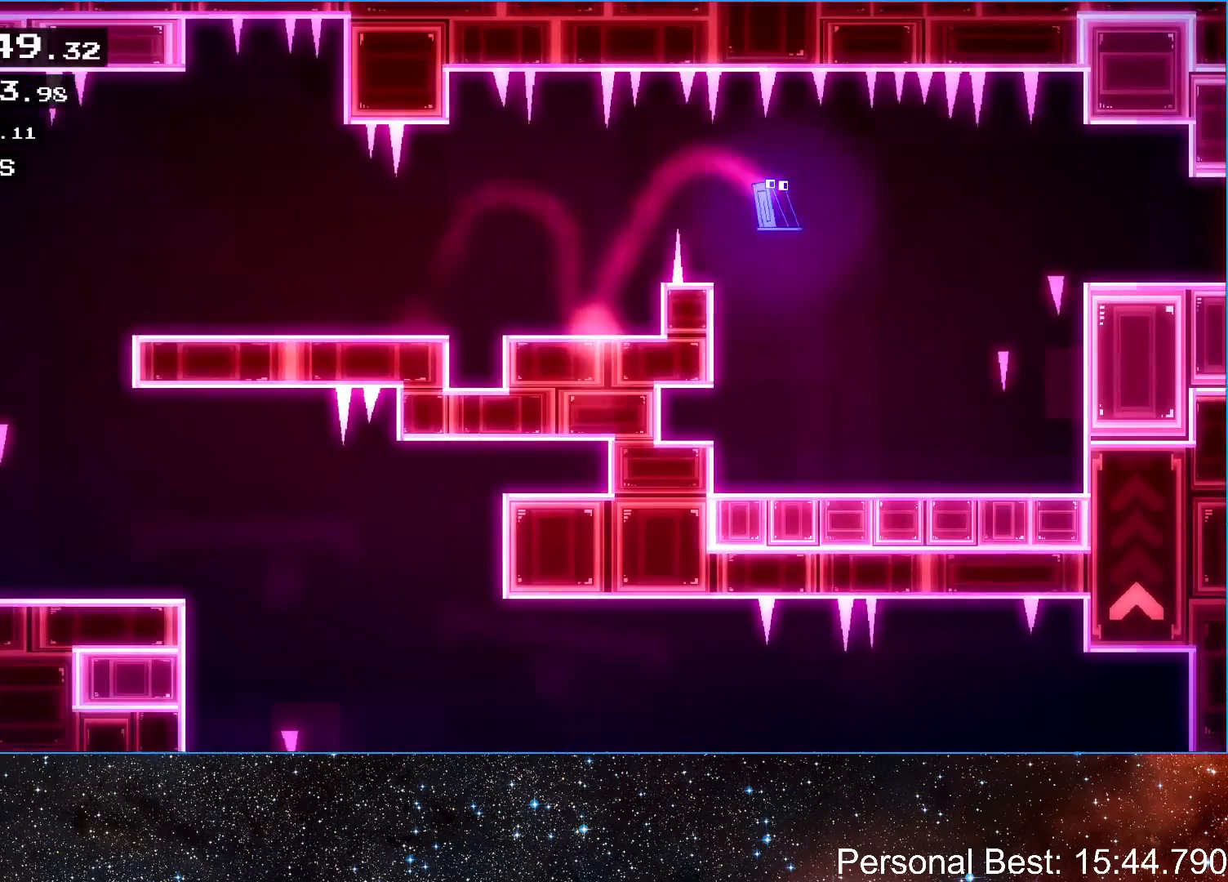
{"keys": ["right", "up"], "events": [[133, "right", "up"], [233, "right", "down"], [267, "up", "down"], [400, "up", "up"], [500, "up", "down"]]}
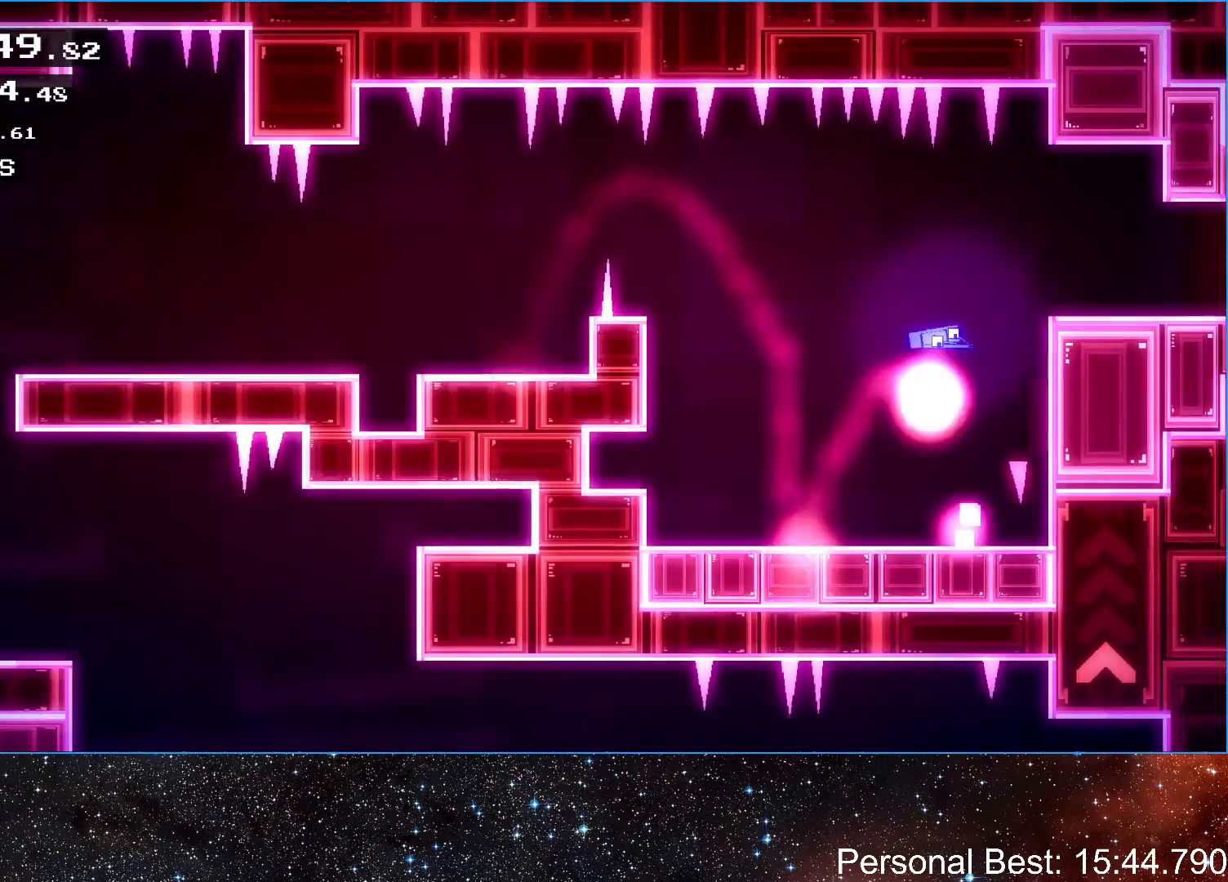
{"keys": ["right", "up"], "events": [[67, "up", "up"], [467, "up", "down"]]}
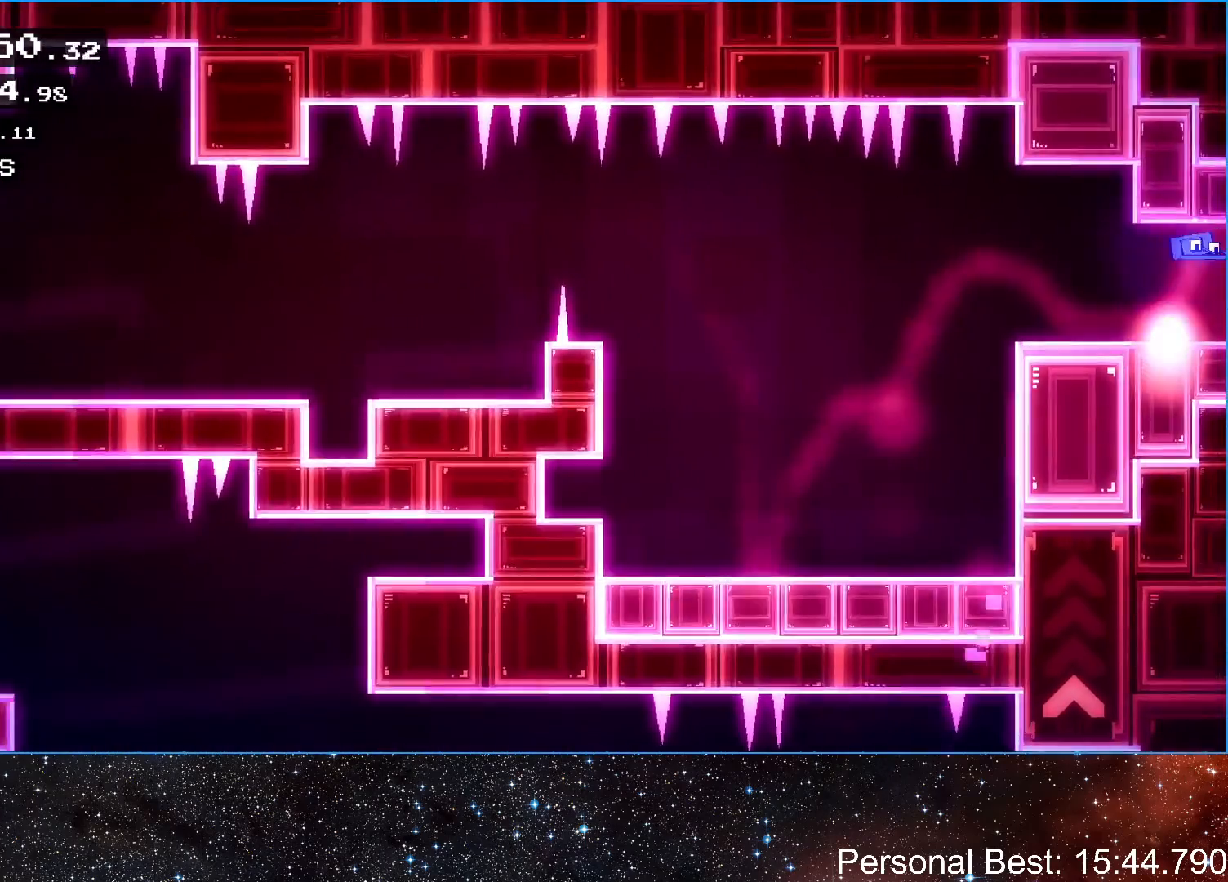
{"keys": ["right"], "events": [[67, "up", "up"], [167, "up", "down"], [233, "q", "down"], [267, "up", "up"], [300, "q", "up"], [400, "q", "down"], [467, "q", "up"]]}
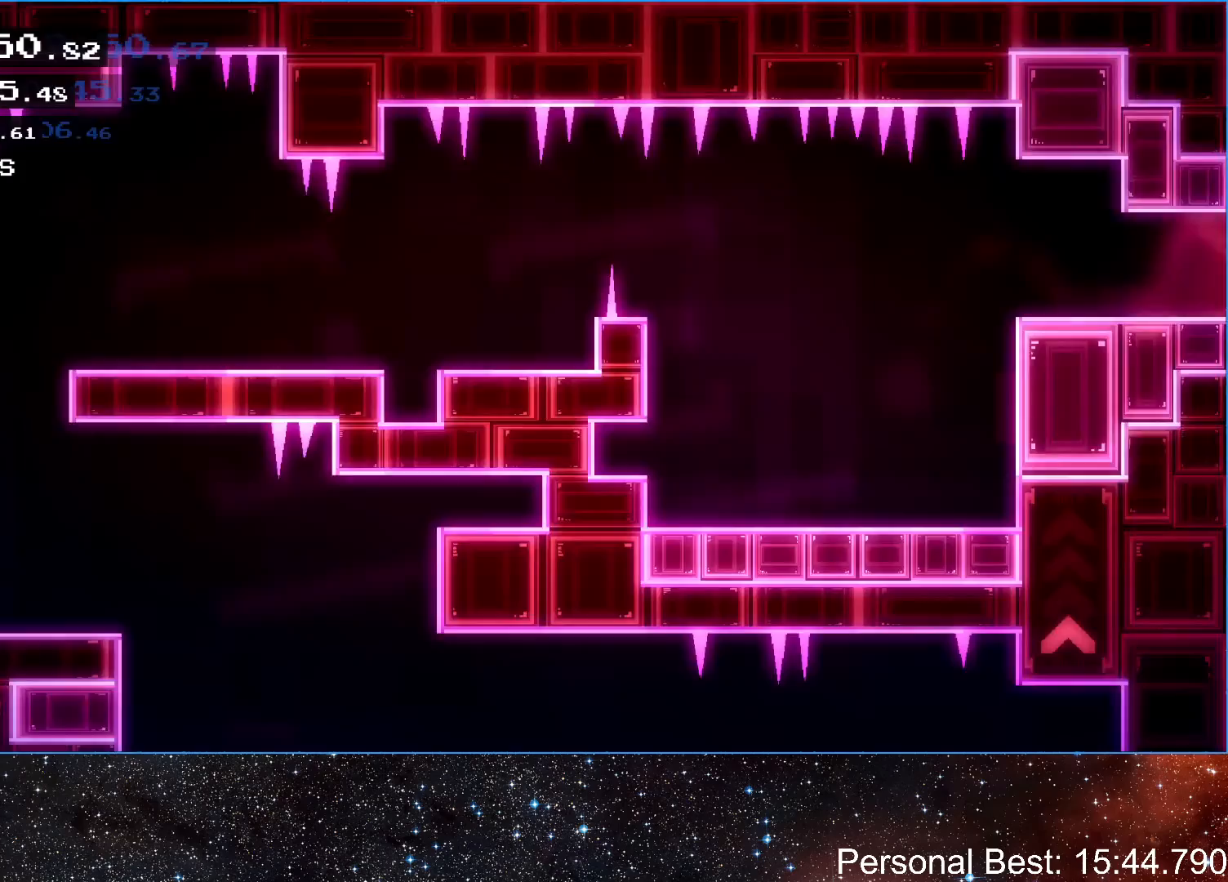
{"keys": ["right"], "events": [[67, "q", "down"], [133, "q", "up"], [233, "q", "down"], [300, "q", "up"], [367, "q", "down"], [433, "q", "up"]]}
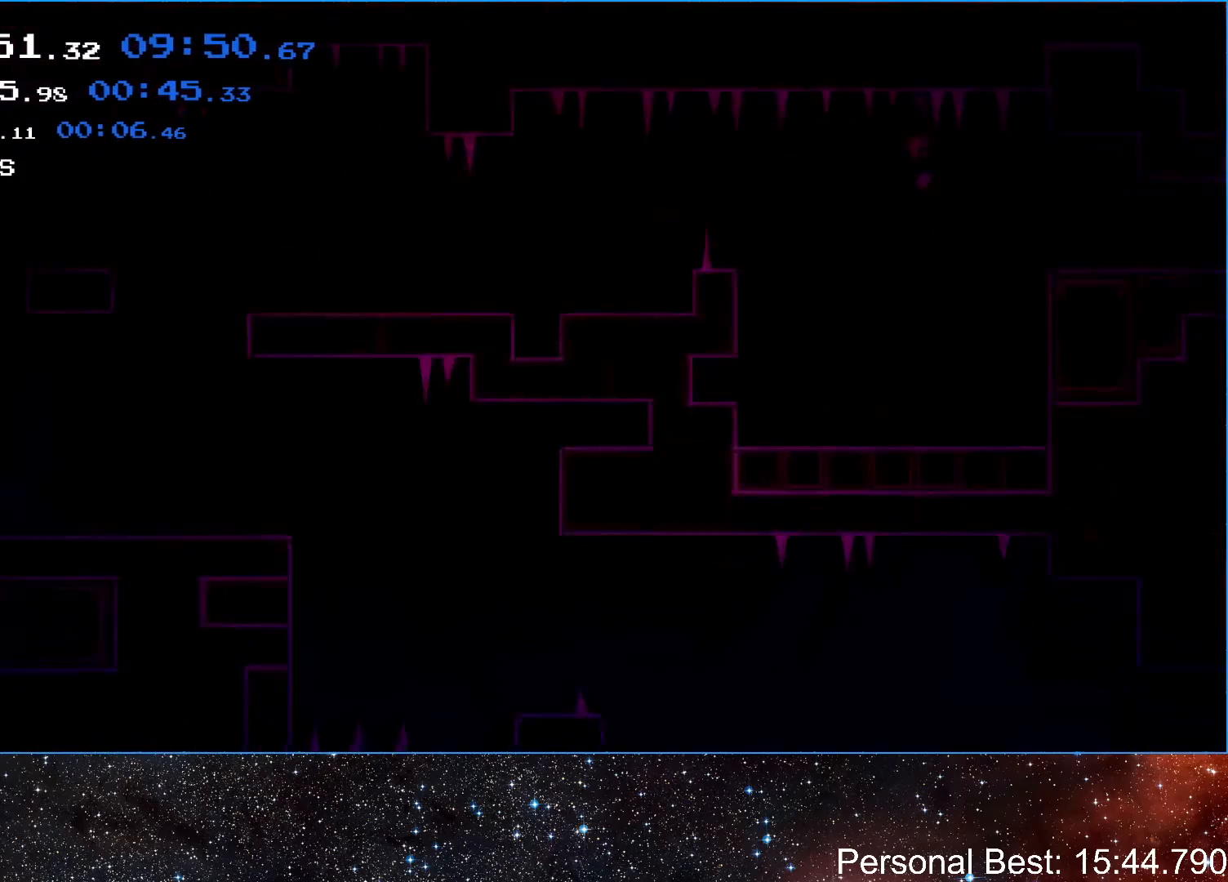
{"keys": ["right"], "events": [[33, "q", "down"], [100, "q", "up"], [200, "q", "down"], [267, "q", "up"], [367, "q", "down"], [433, "q", "up"]]}
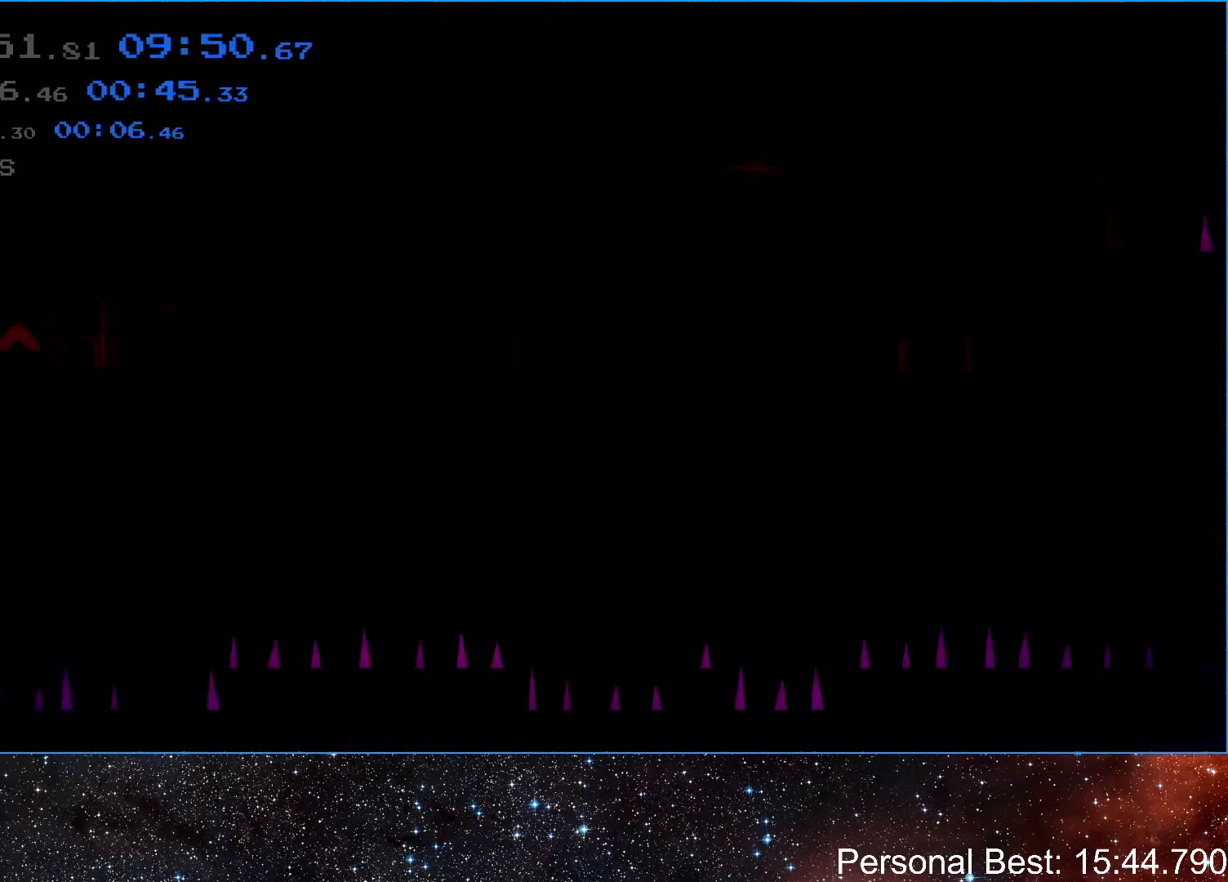
{"keys": ["right"], "events": [[33, "q", "down"], [133, "q", "up"], [233, "q", "down"], [333, "q", "up"]]}
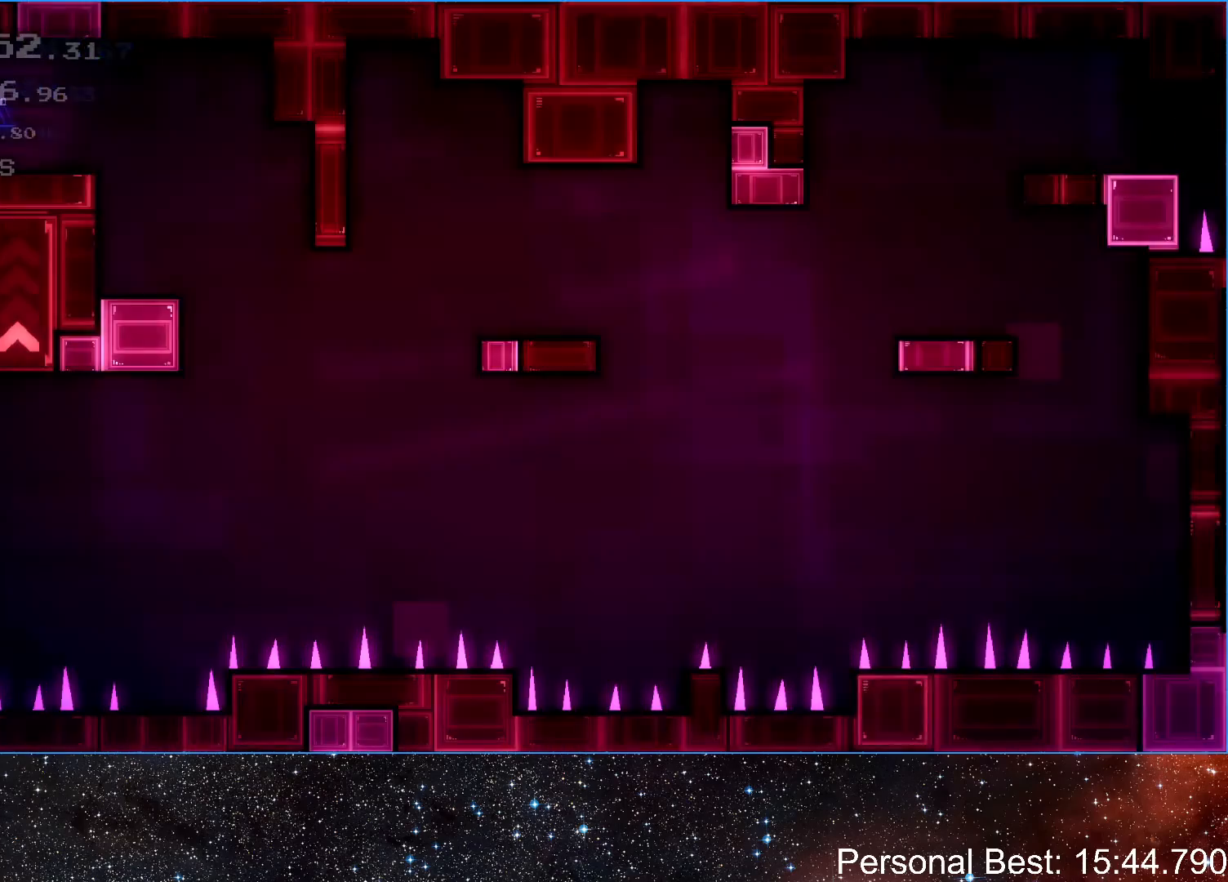
{"keys": ["left"], "events": [[400, "left", "down"], [400, "right", "up"]]}
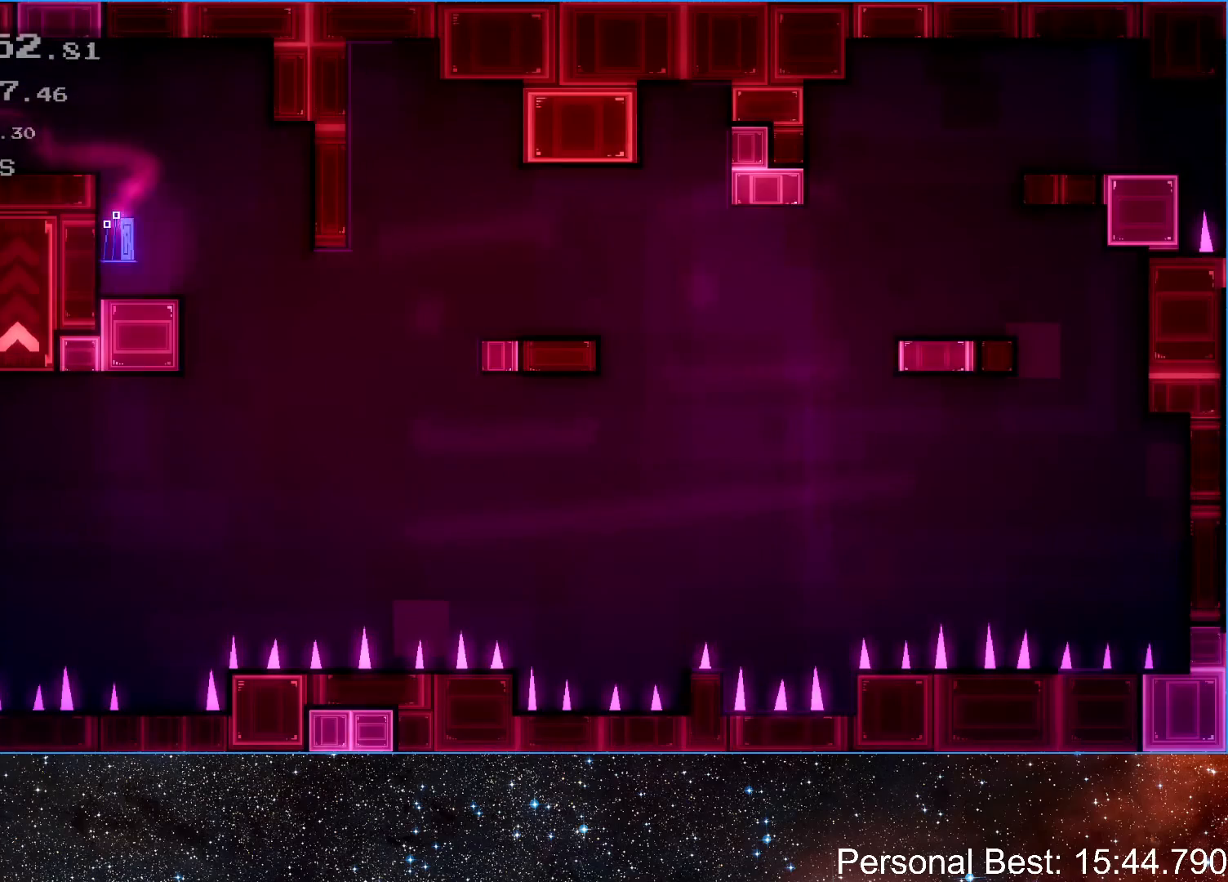
{"keys": ["right"], "events": [[33, "left", "up"], [33, "right", "down"]]}
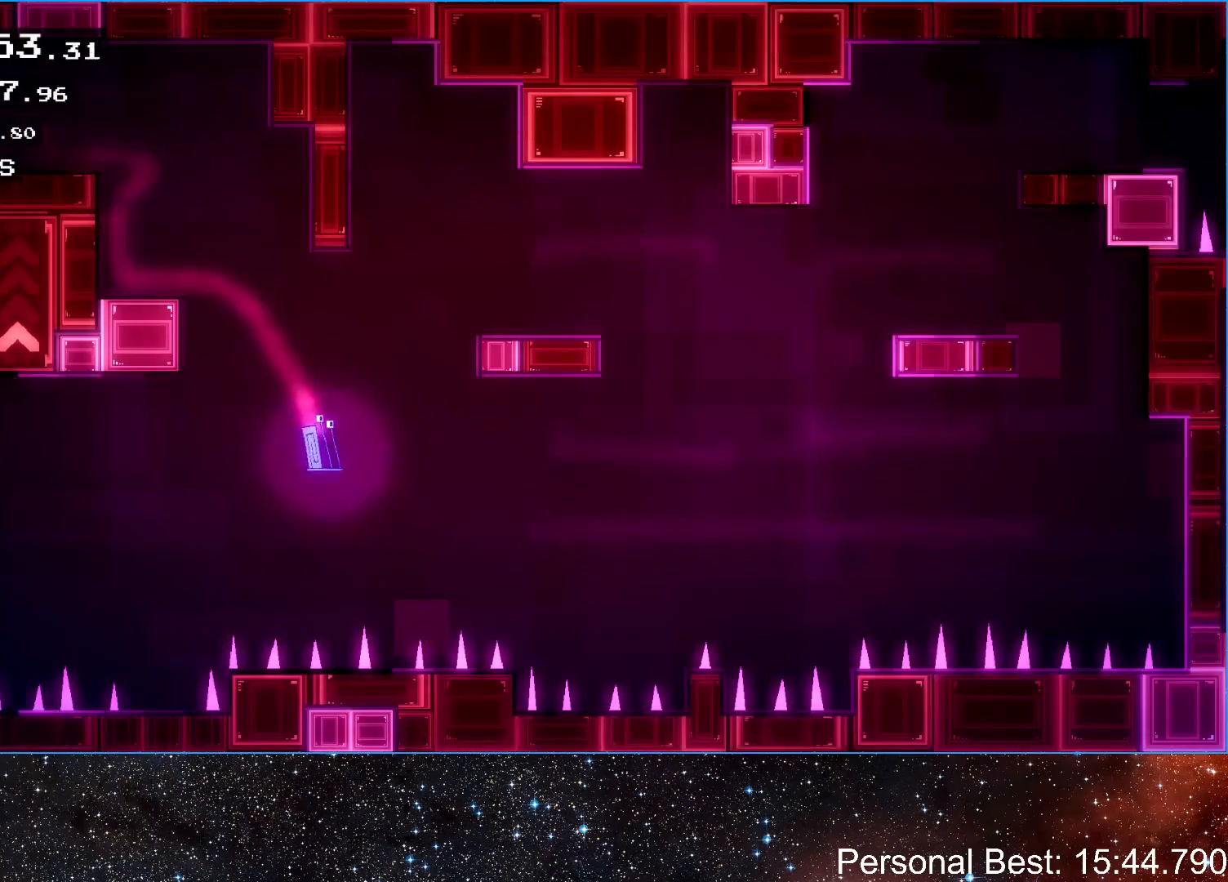
{"keys": ["right"], "events": [[33, "up", "down"], [467, "up", "up"]]}
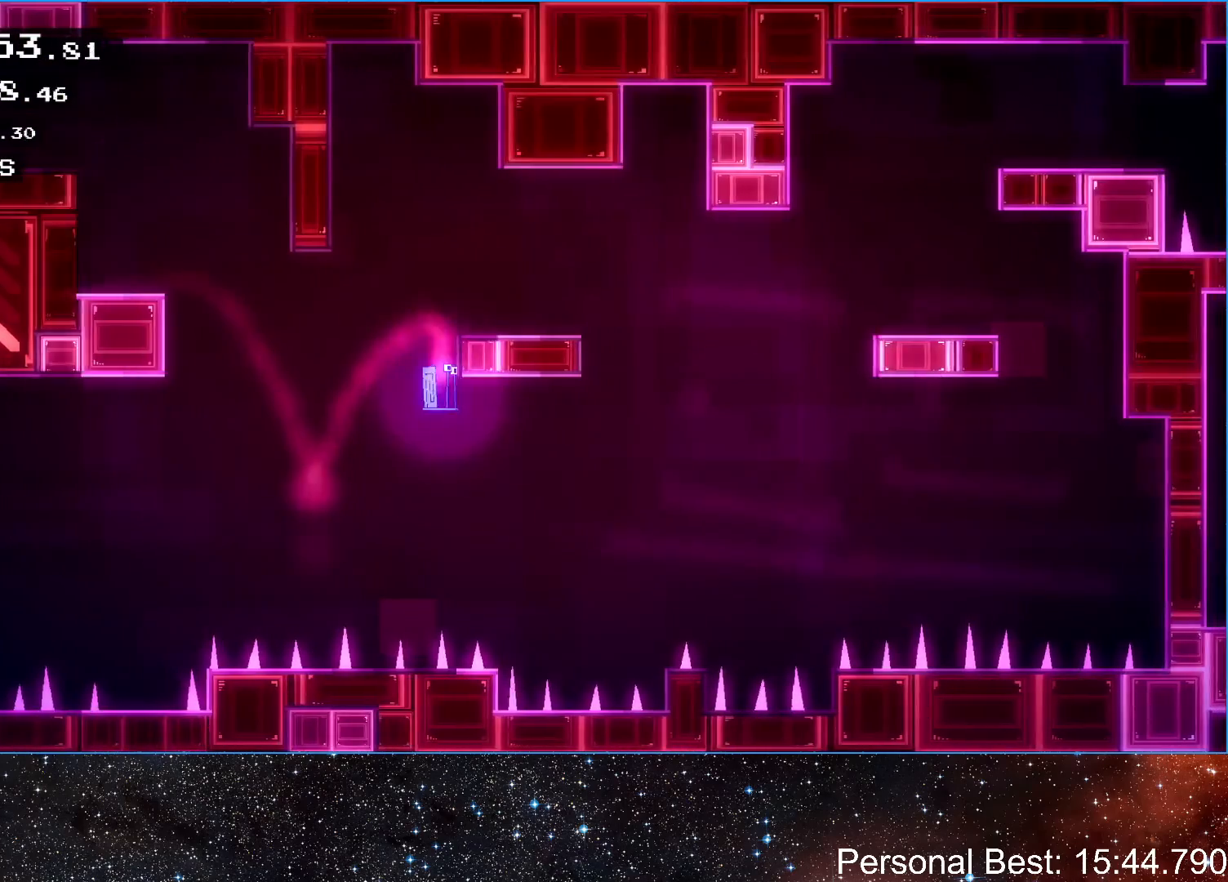
{"keys": ["right"], "events": [[167, "right", "up"], [400, "right", "down"]]}
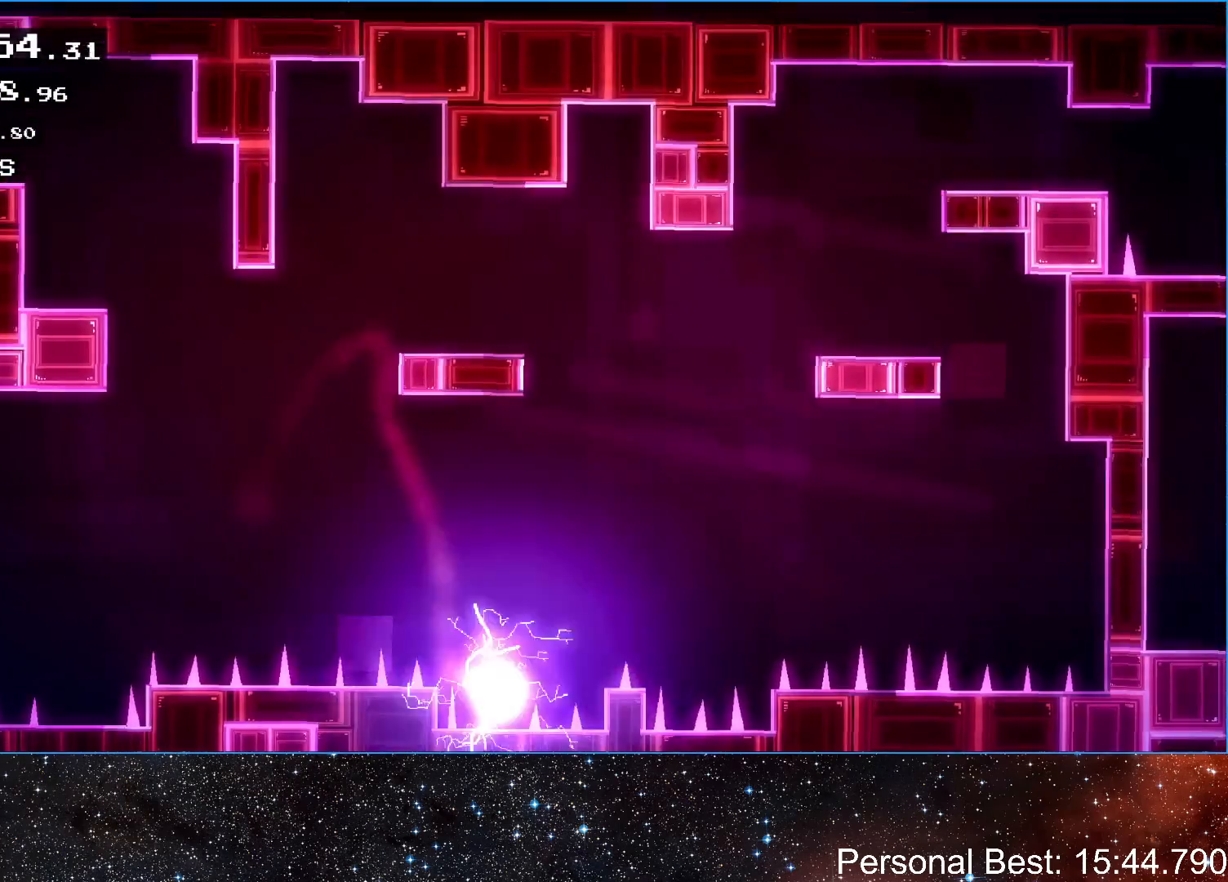
{"keys": ["right"], "events": [[267, "right", "up"], [367, "right", "down"]]}
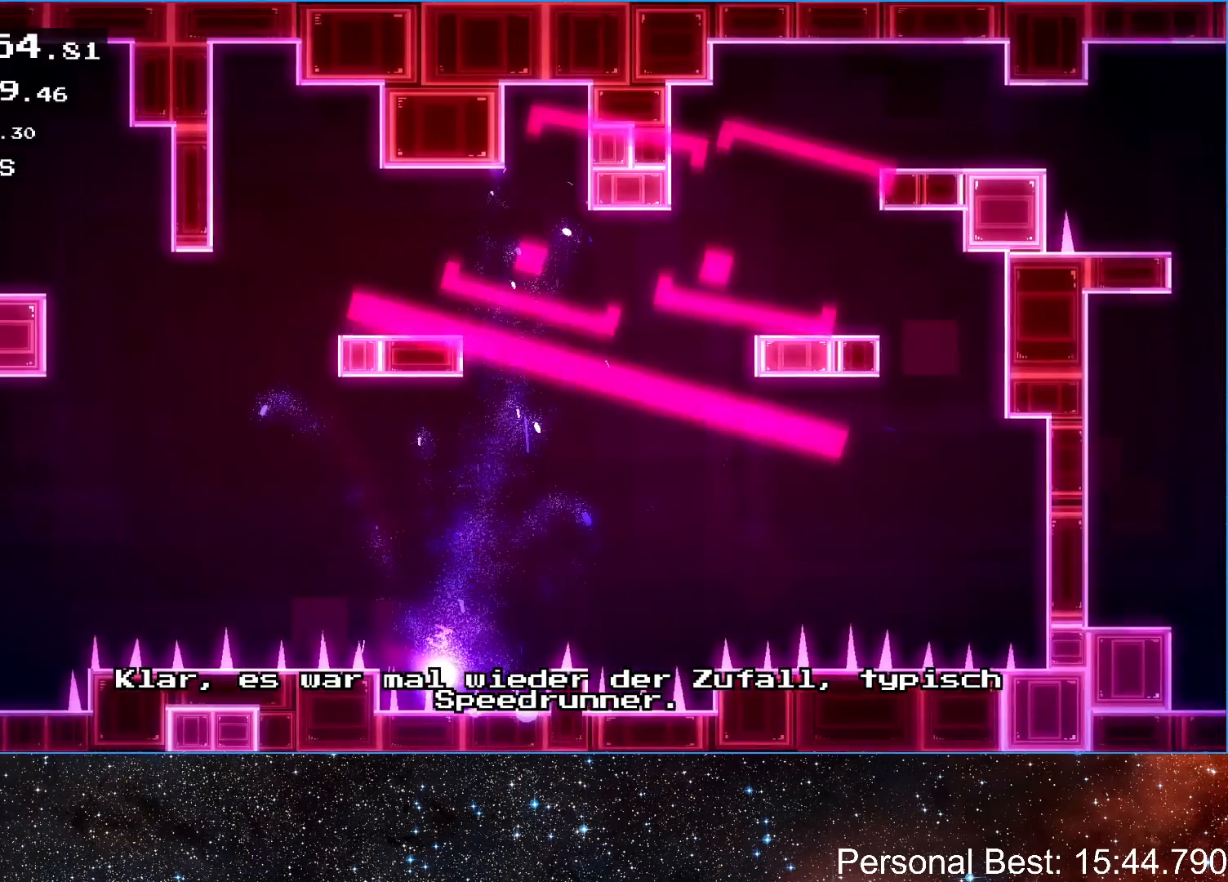
{"keys": ["right"], "events": []}
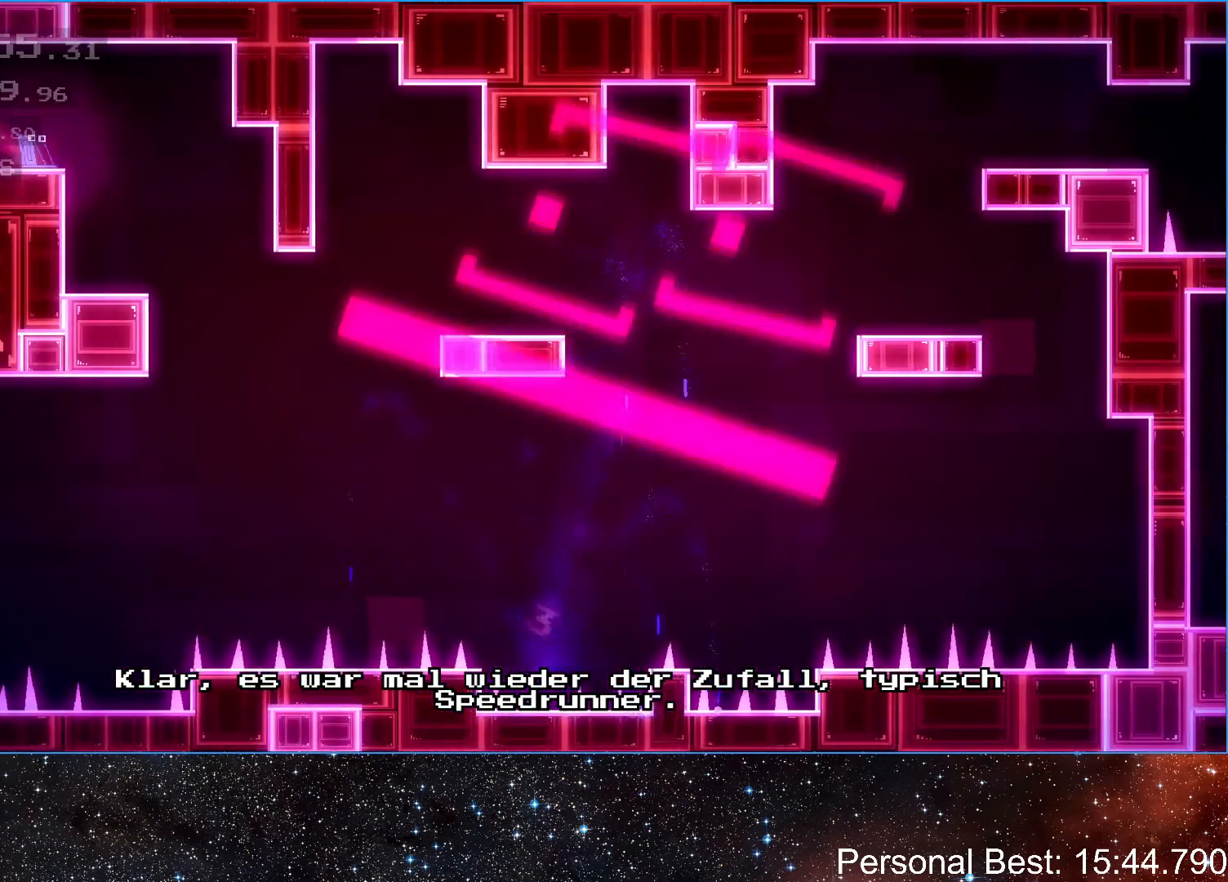
{"keys": ["right"], "events": [[133, "right", "up"], [167, "left", "down"], [300, "left", "up"], [333, "right", "down"]]}
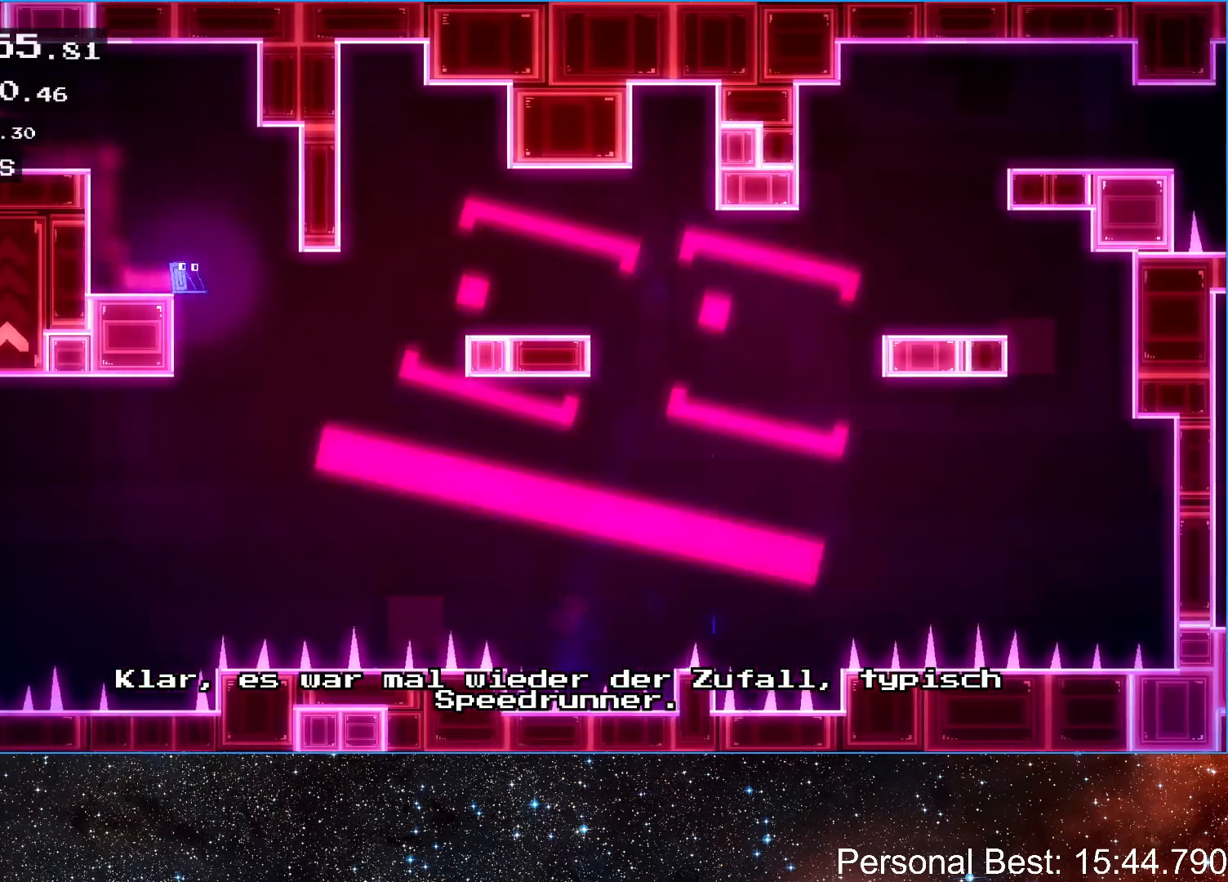
{"keys": ["right", "up"], "events": [[300, "up", "down"]]}
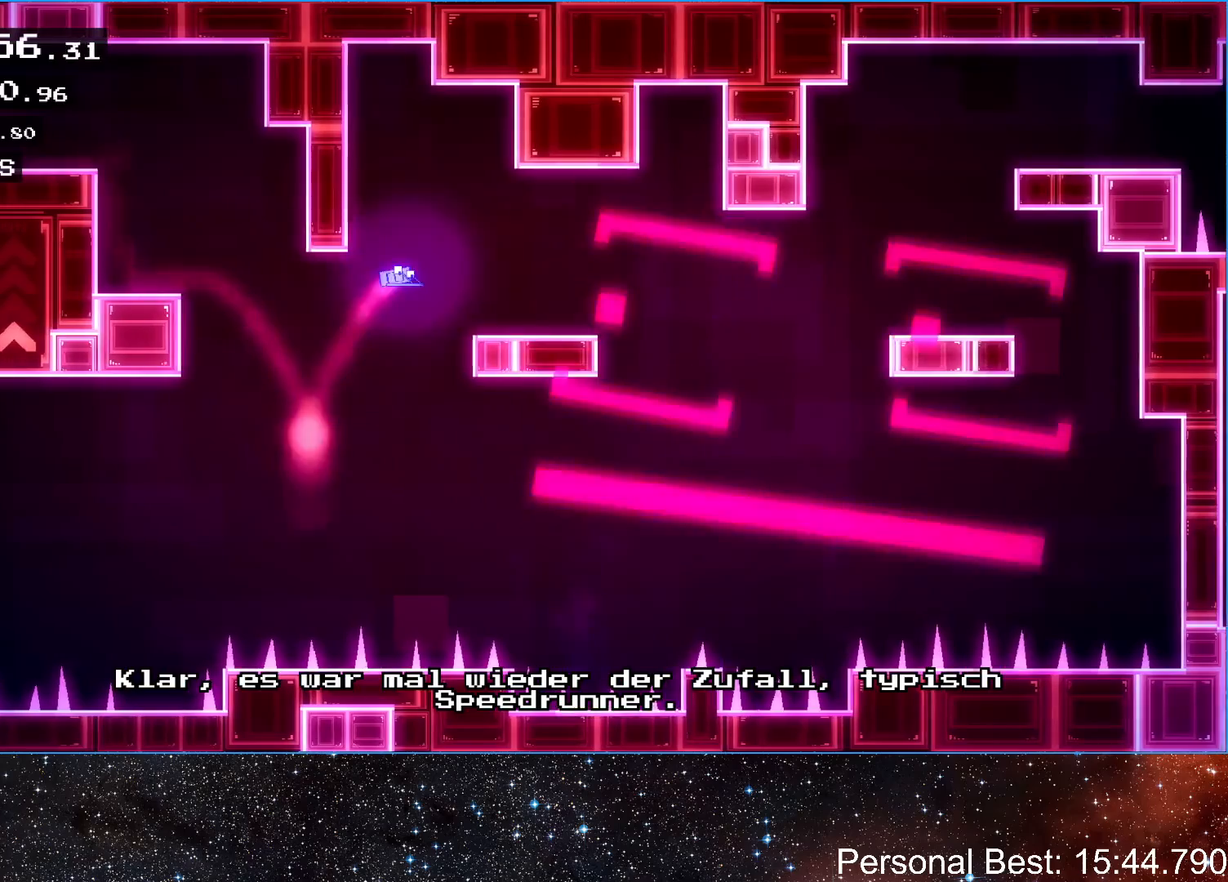
{"keys": ["right"], "events": [[167, "up", "up"]]}
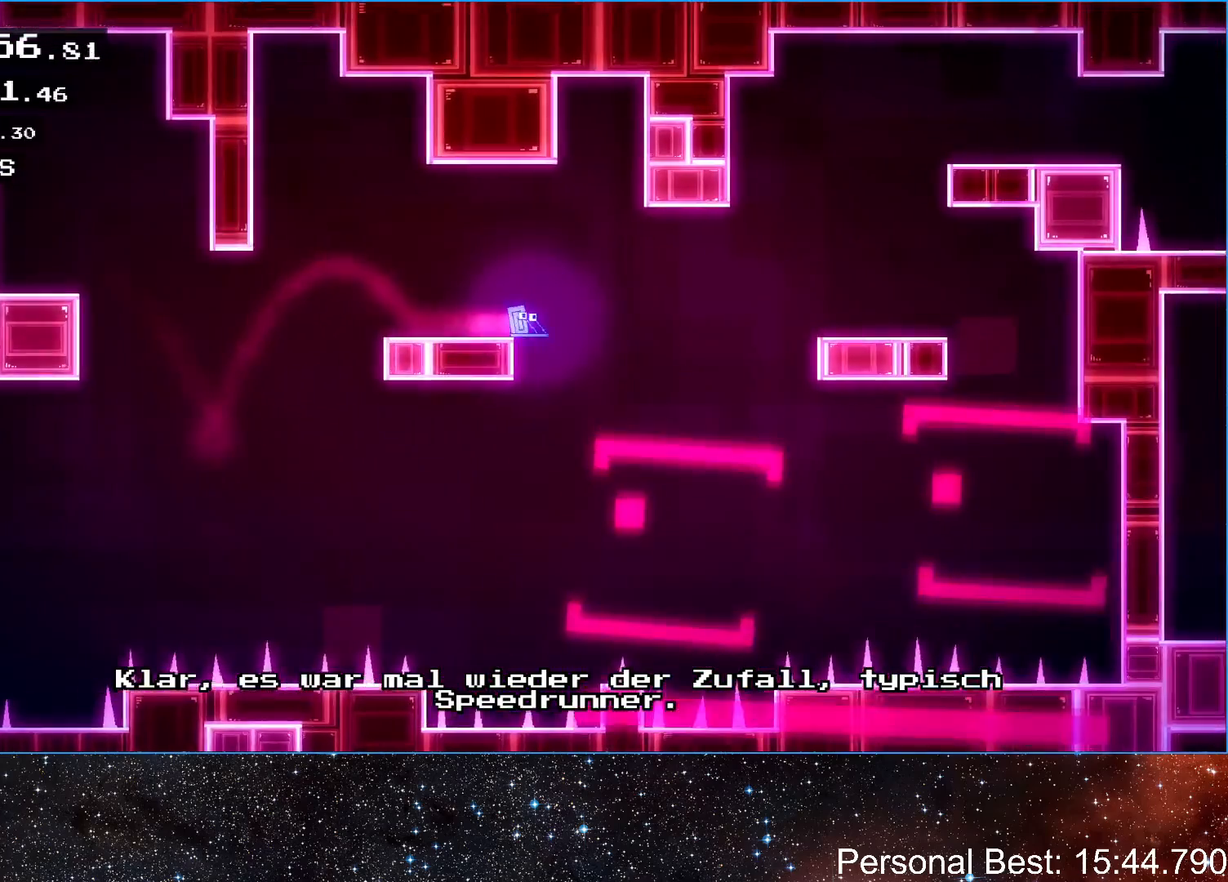
{"keys": ["right", "up"], "events": [[233, "up", "down"]]}
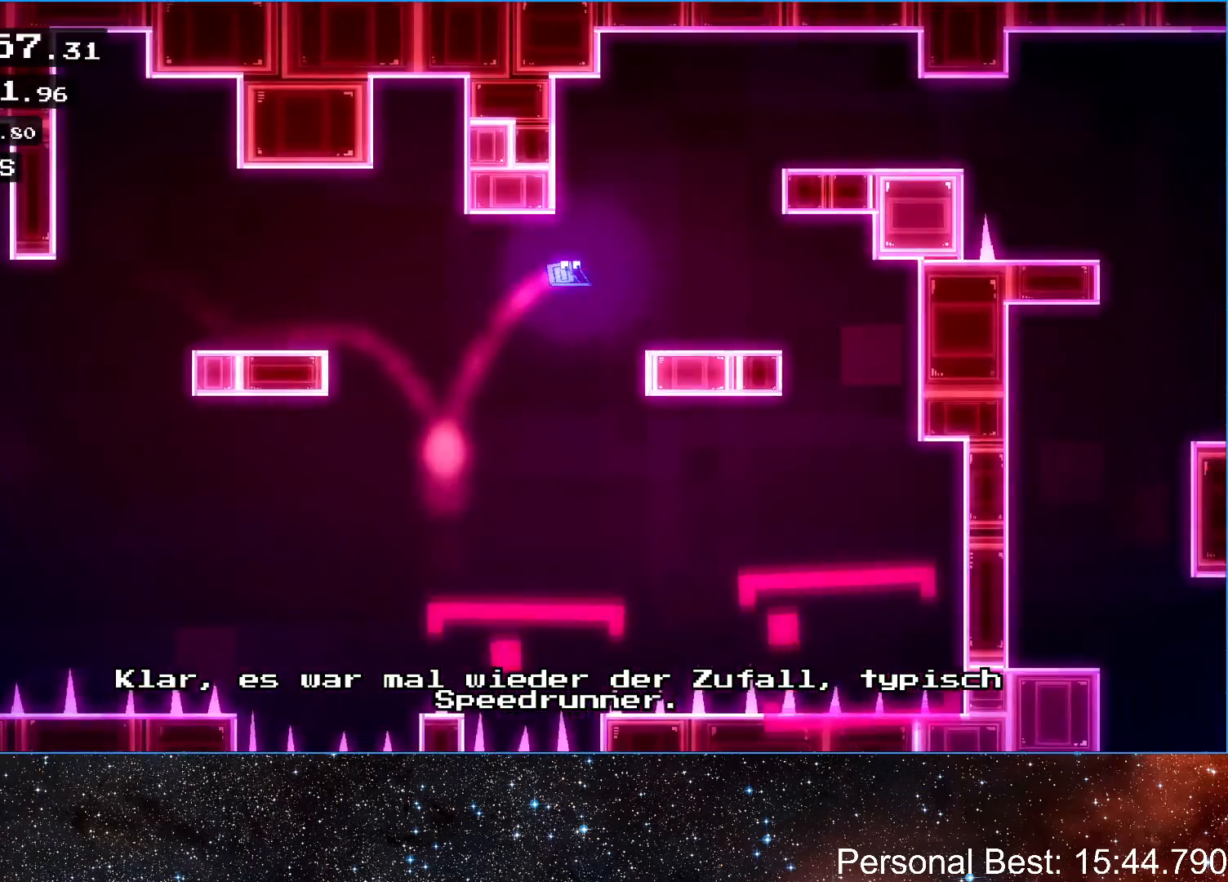
{"keys": ["right", "up"], "events": [[133, "up", "up"], [300, "up", "down"], [367, "right", "up"], [433, "up", "up"], [500, "right", "down"], [500, "up", "down"]]}
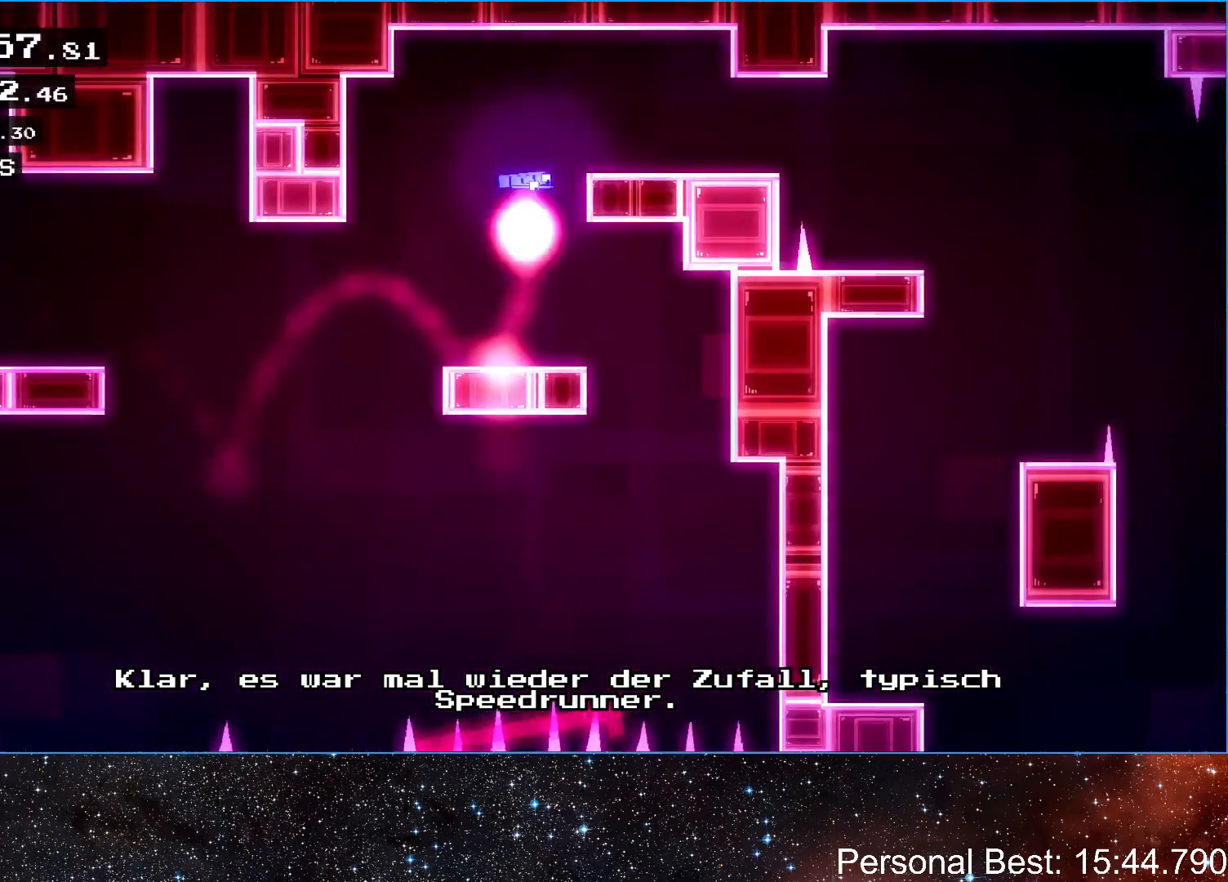
{"keys": ["right"], "events": [[133, "up", "up"]]}
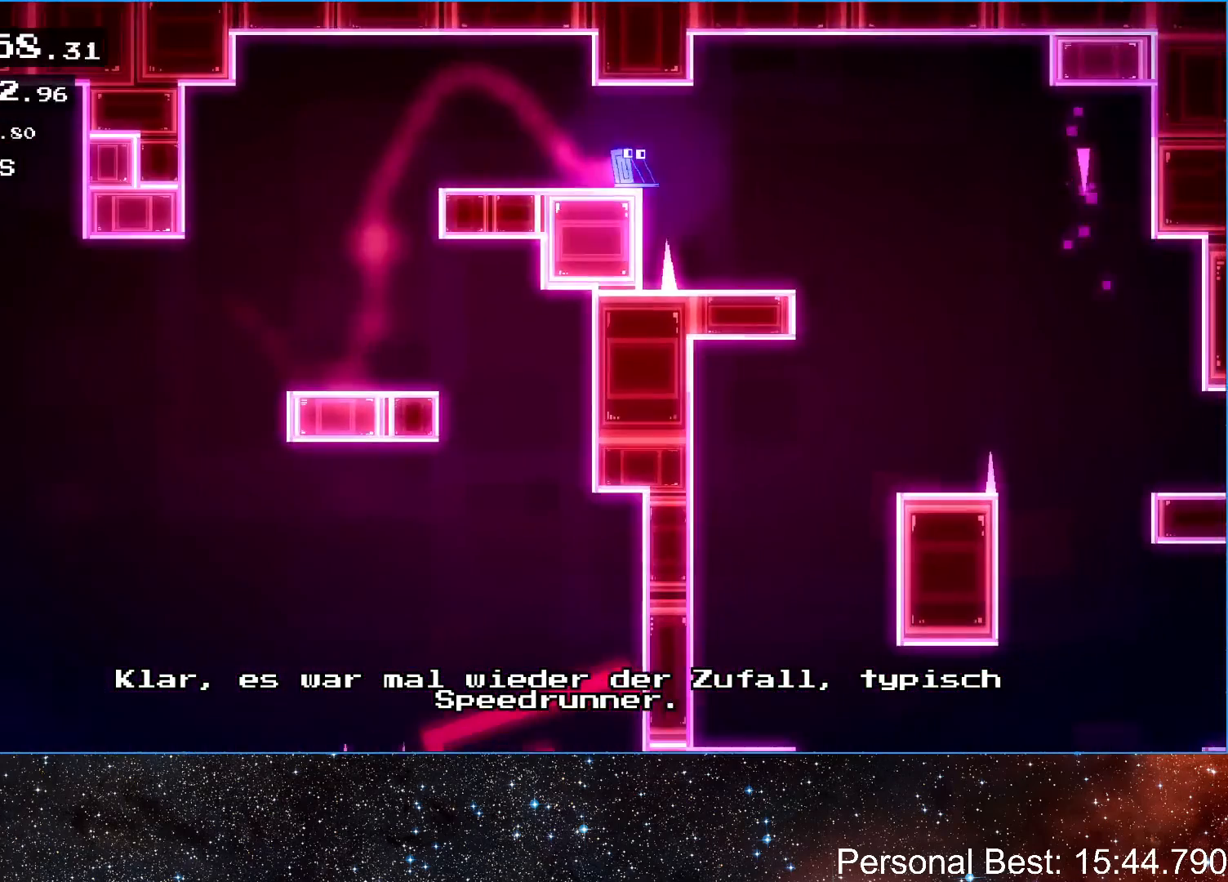
{"keys": ["right"], "events": [[300, "right", "up"], [333, "right", "down"], [367, "up", "down"], [500, "up", "up"]]}
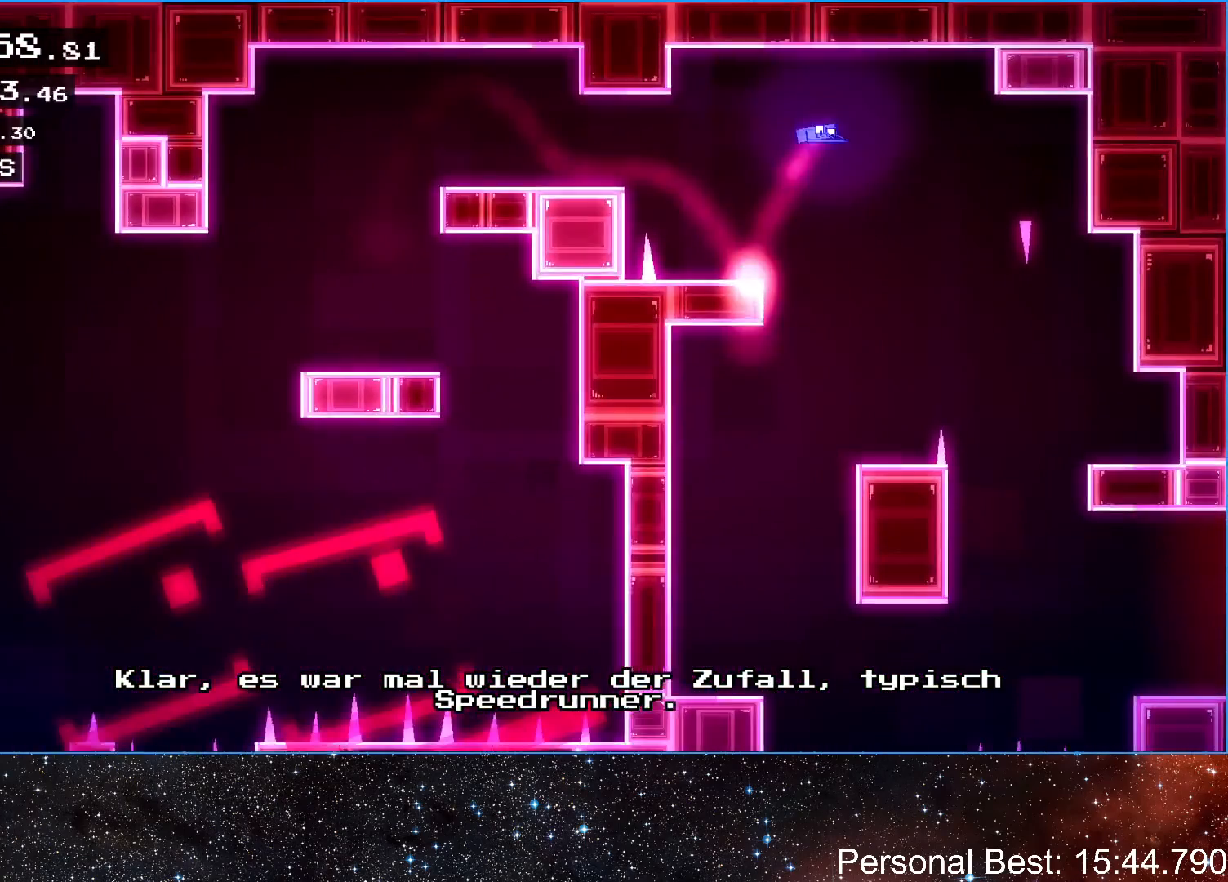
{"keys": ["right"], "events": [[300, "right", "up"], [433, "right", "down"]]}
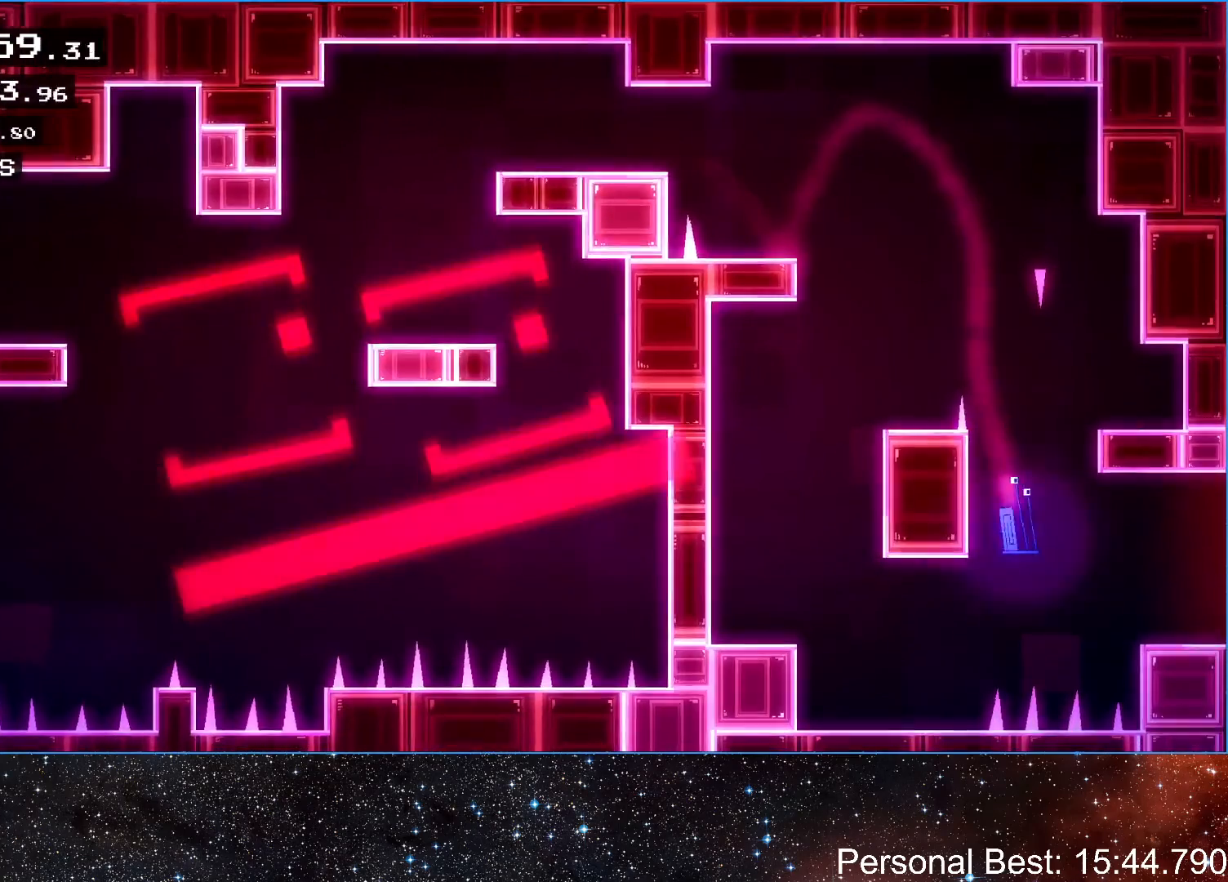
{"keys": ["right", "up"], "events": [[100, "up", "down"], [300, "up", "up"], [500, "up", "down"]]}
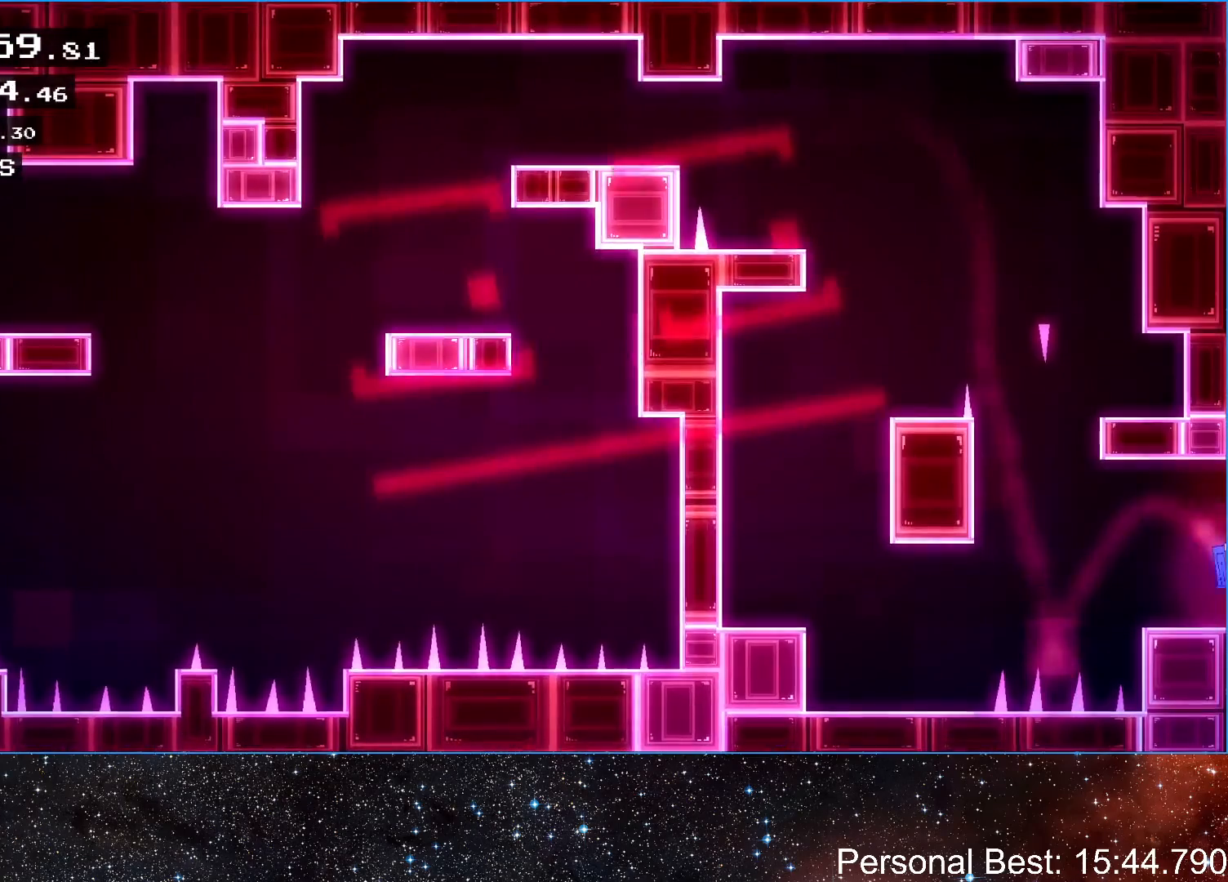
{"keys": ["q", "right"], "events": [[133, "up", "up"], [167, "q", "down"], [233, "q", "up"], [333, "q", "down"], [400, "q", "up"], [500, "q", "down"]]}